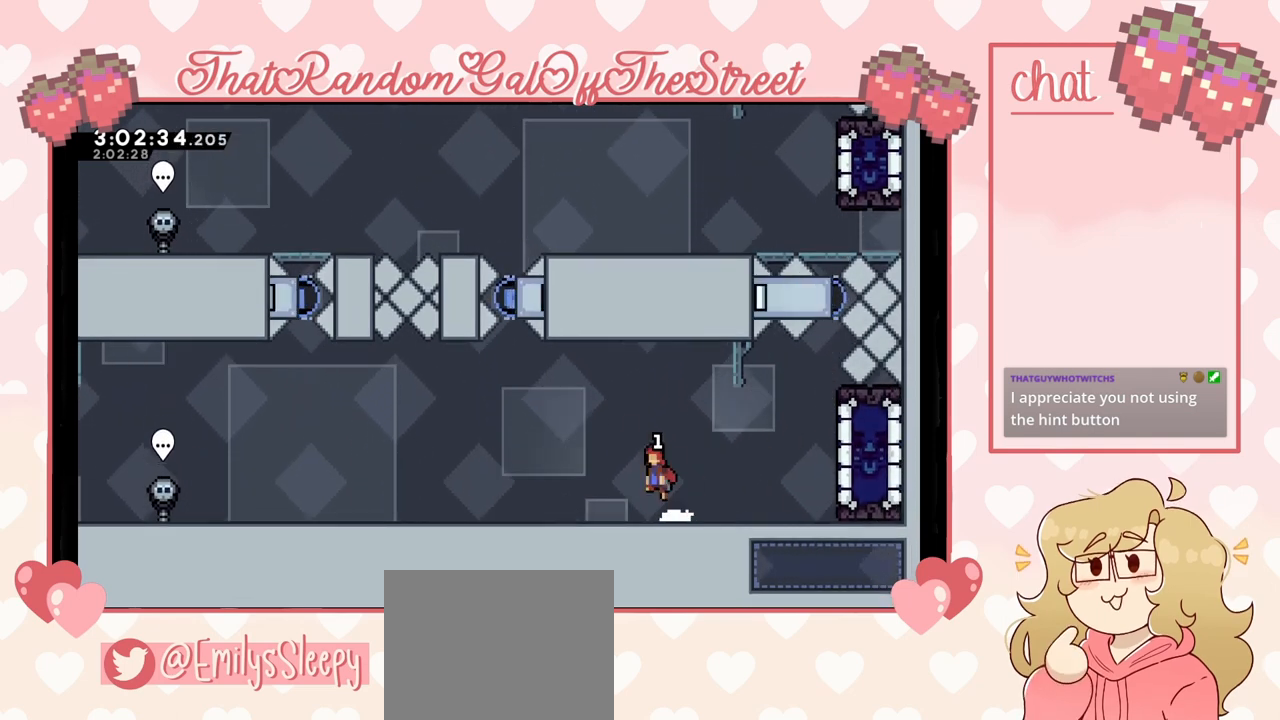
Gameplay with a controller (Xbox layout); each line is a JSON object with the inputs held at the frame after it. "events" lists button and stick changes between this image and that frame as [ms after this image, input, new state], when the widget could be followed in between.
{"buttons": [], "left_stick": "left", "right_stick": "center", "events": [[33, "A", "up"], [367, "A", "down"], [433, "A", "up"]]}
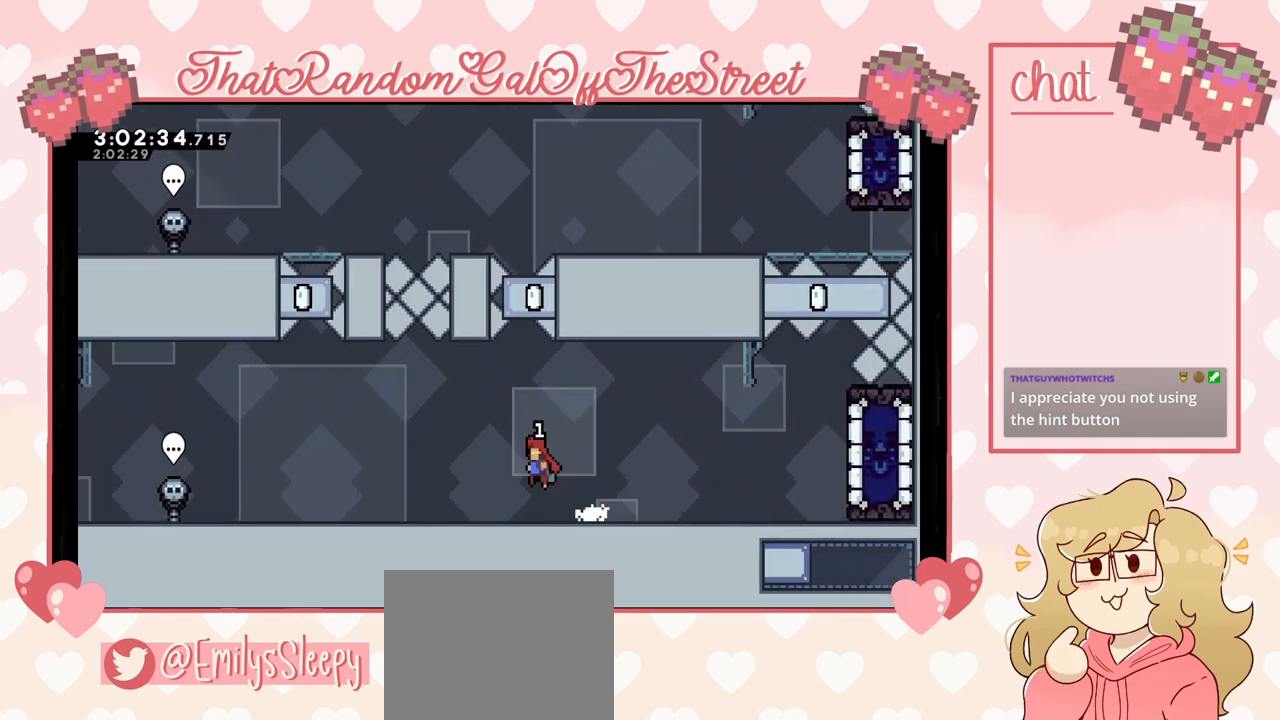
{"buttons": [], "left_stick": "left", "right_stick": "center", "events": [[233, "A", "down"], [300, "A", "up"]]}
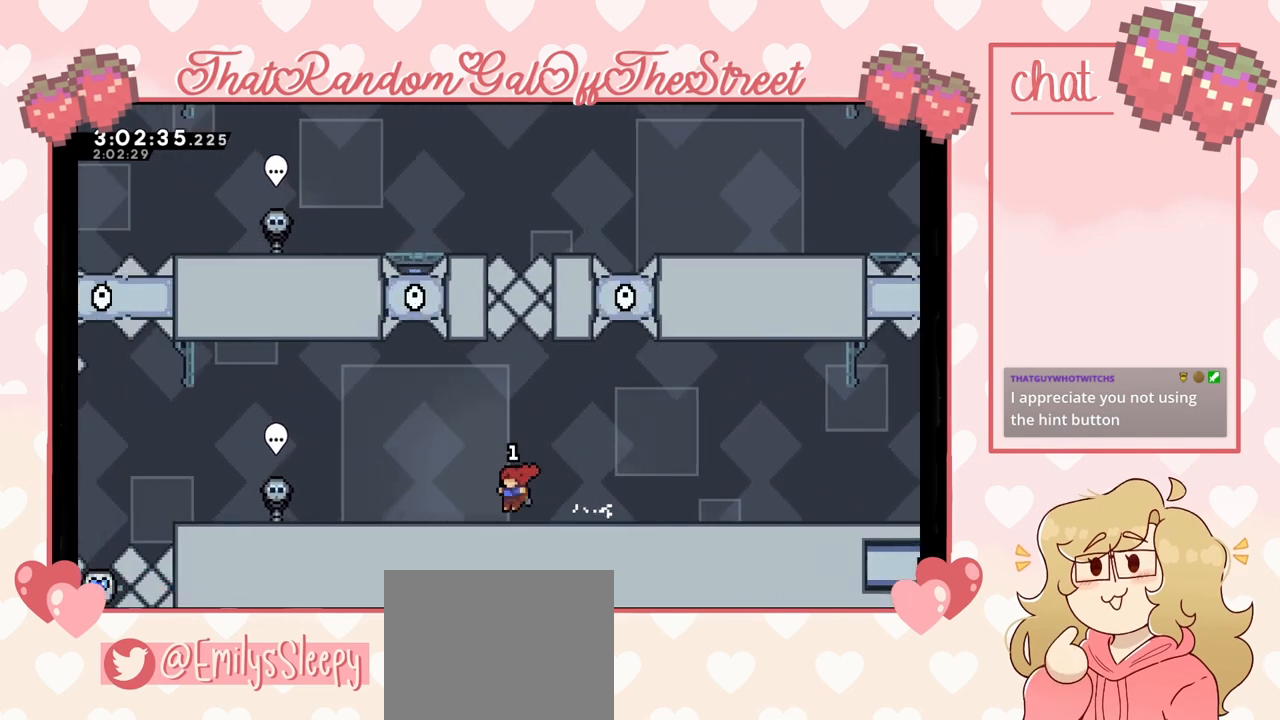
{"buttons": ["A"], "left_stick": "left", "right_stick": "center", "events": [[100, "A", "down"], [167, "A", "up"], [467, "A", "down"]]}
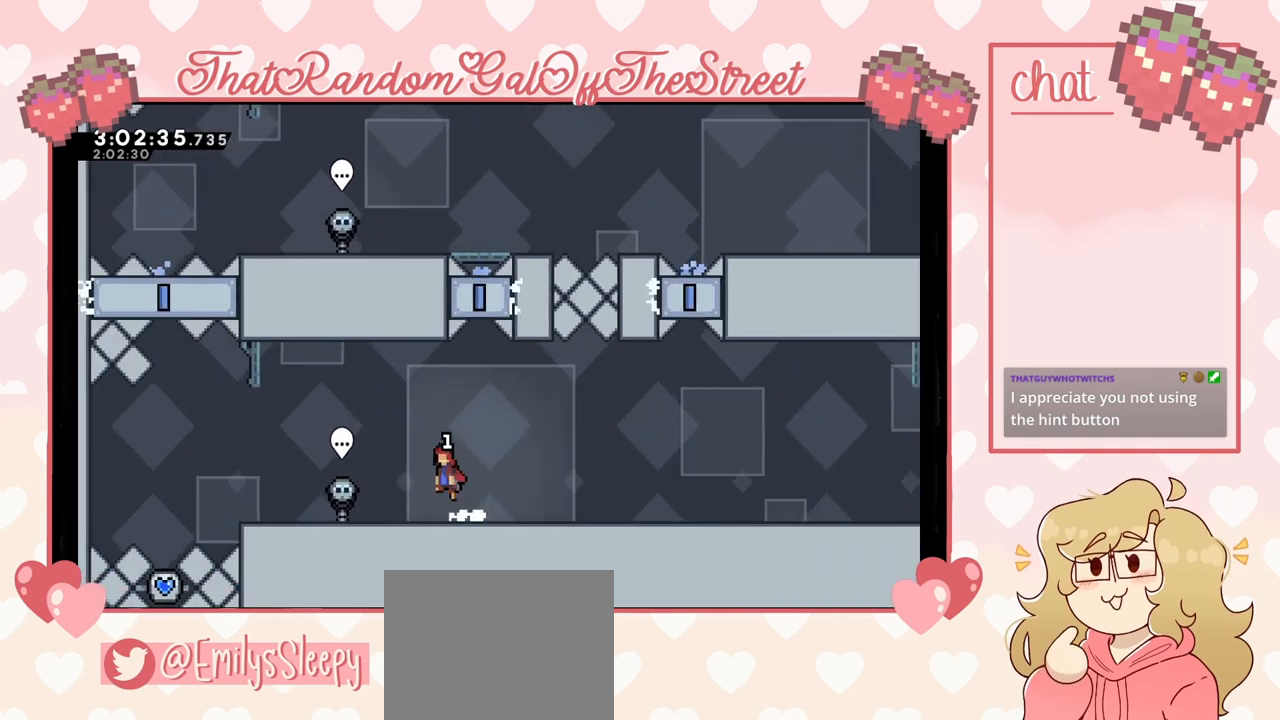
{"buttons": [], "left_stick": "left", "right_stick": "center", "events": [[33, "A", "up"], [300, "A", "down"], [333, "A", "up"]]}
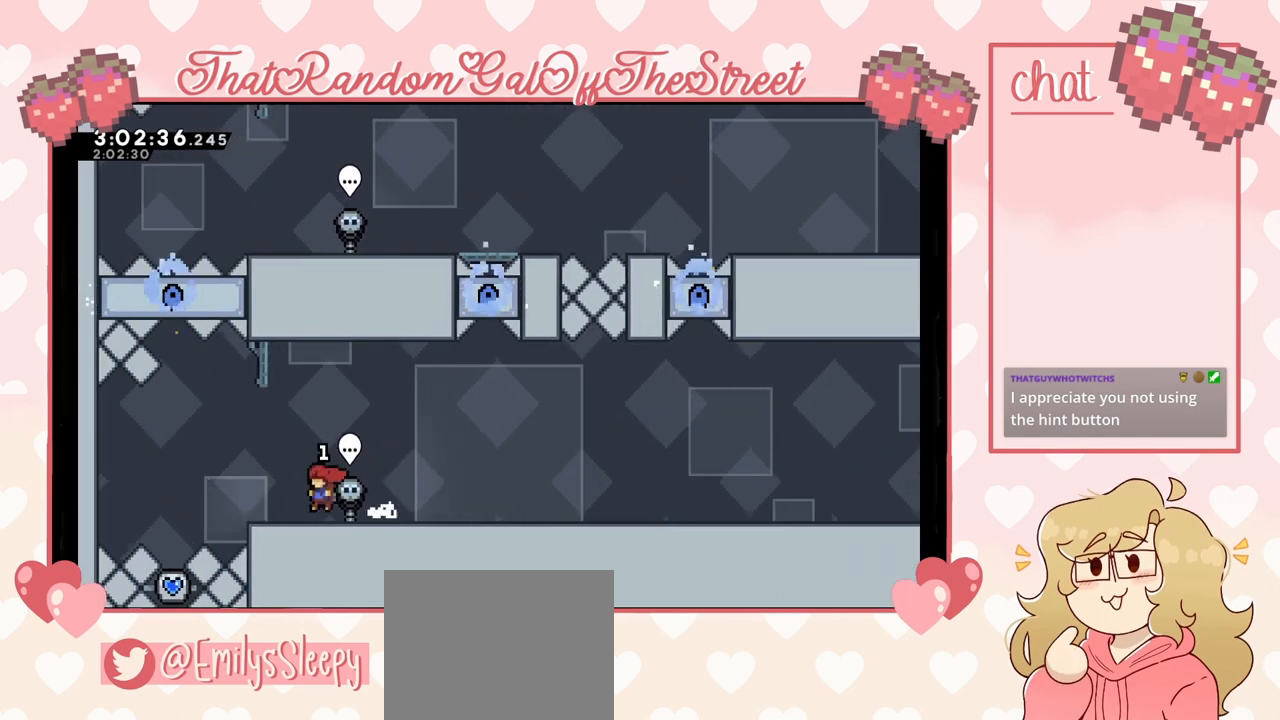
{"buttons": [], "left_stick": "center", "right_stick": "center", "events": [[200, "left_stick", "center"]]}
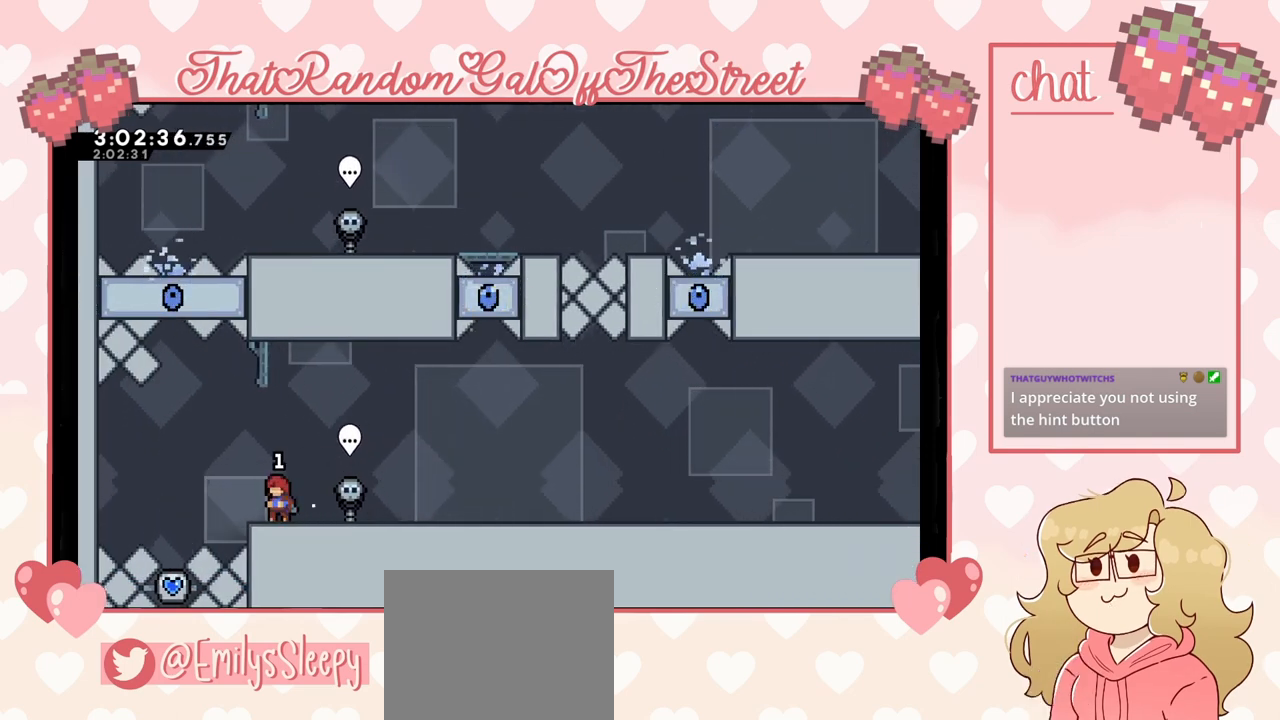
{"buttons": [], "left_stick": "center", "right_stick": "center", "events": []}
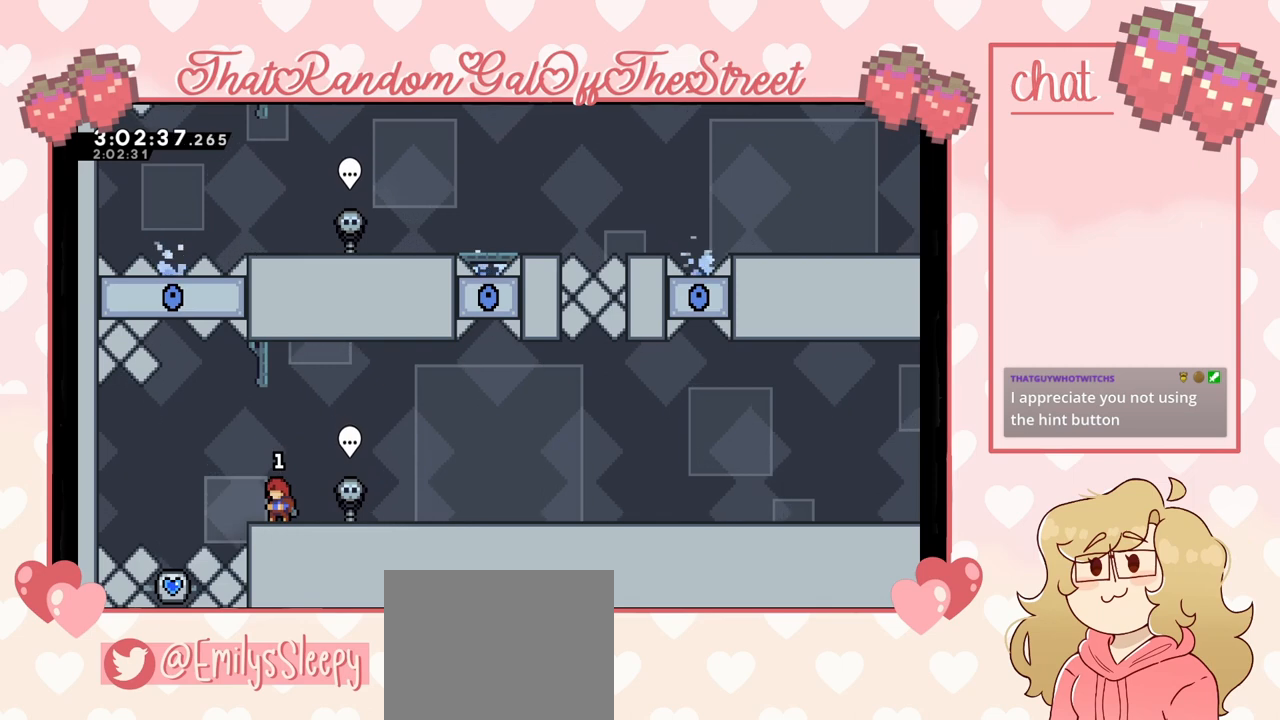
{"buttons": [], "left_stick": "right", "right_stick": "center", "events": [[133, "left_stick", "right"]]}
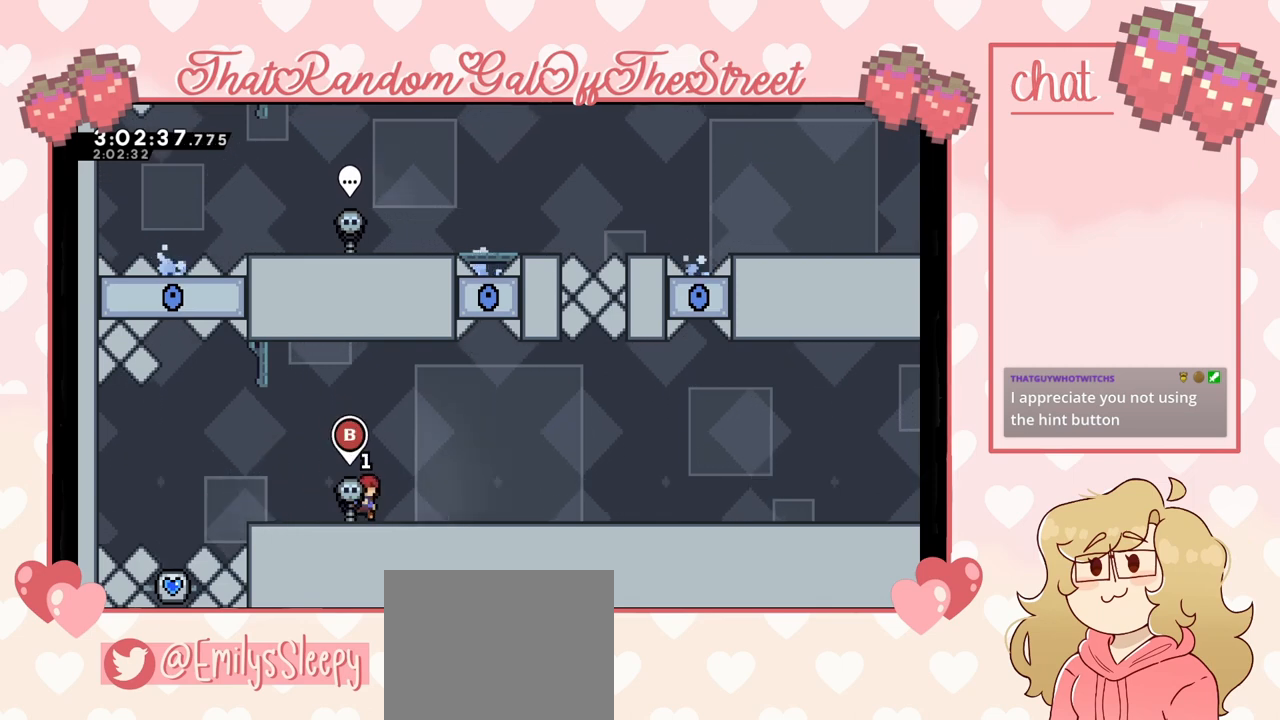
{"buttons": [], "left_stick": "right", "right_stick": "center", "events": []}
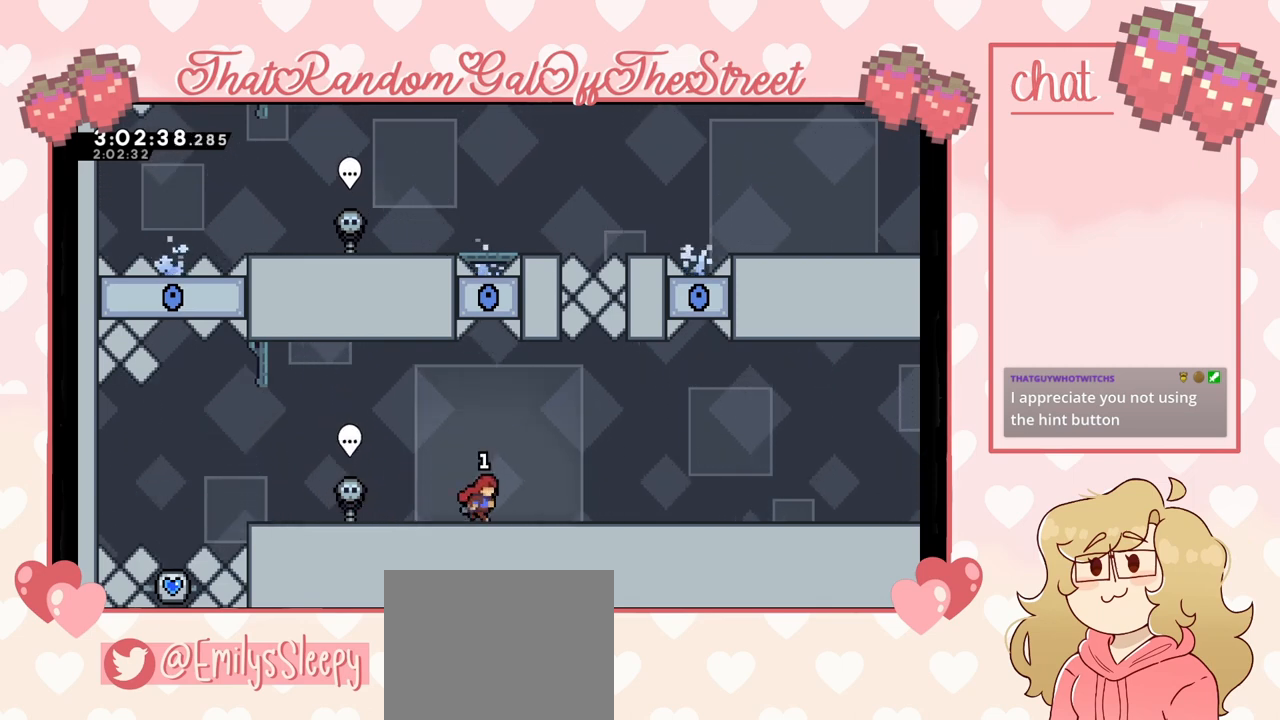
{"buttons": [], "left_stick": "right", "right_stick": "center", "events": []}
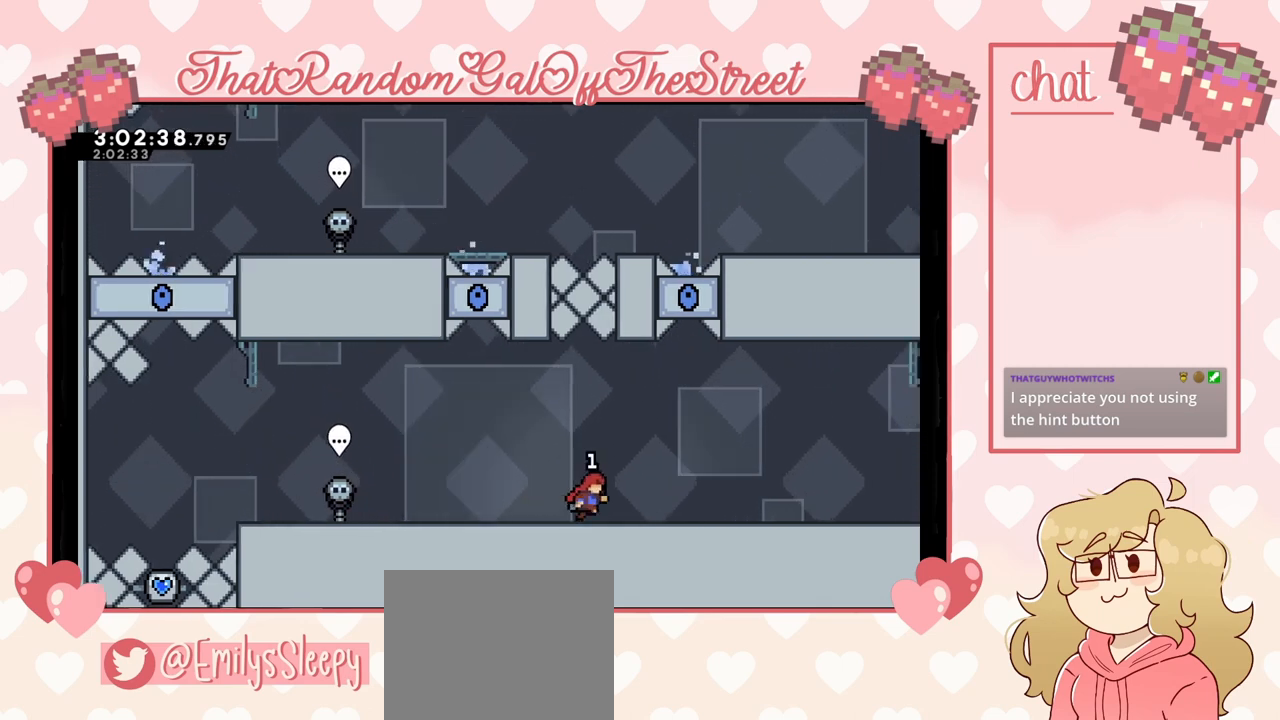
{"buttons": [], "left_stick": "right", "right_stick": "center", "events": []}
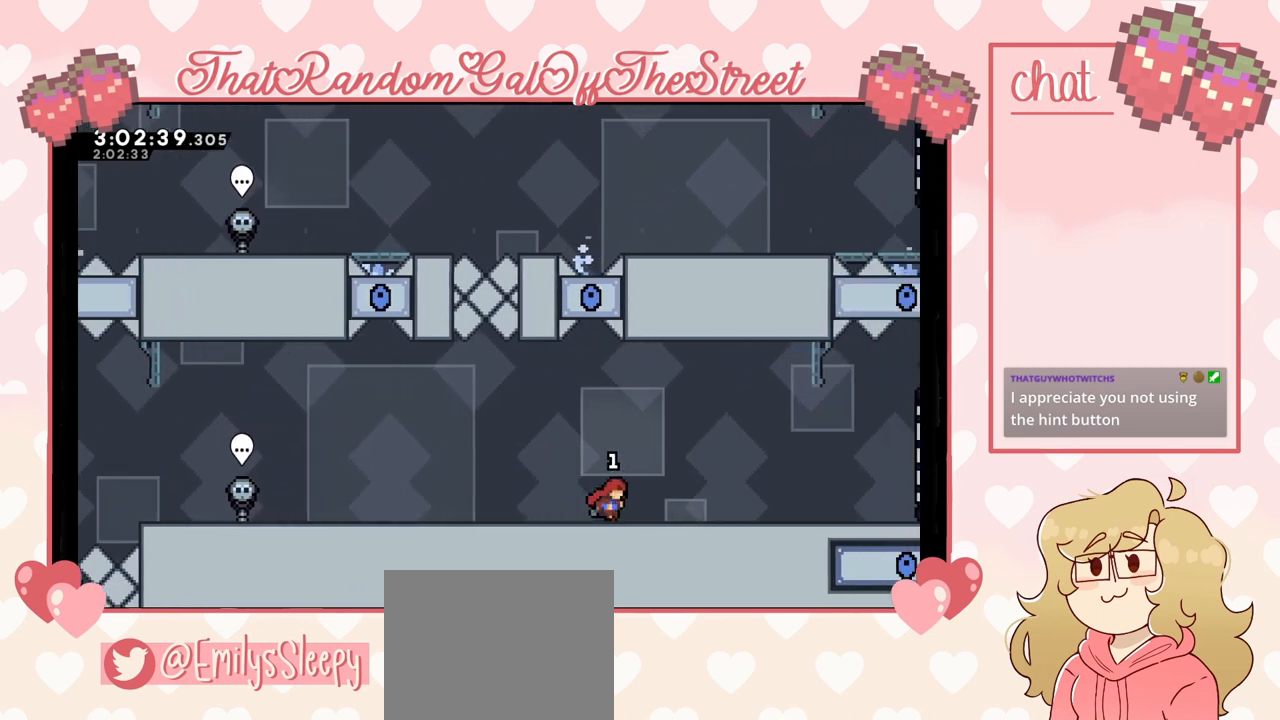
{"buttons": ["A"], "left_stick": "right", "right_stick": "center", "events": [[500, "A", "down"]]}
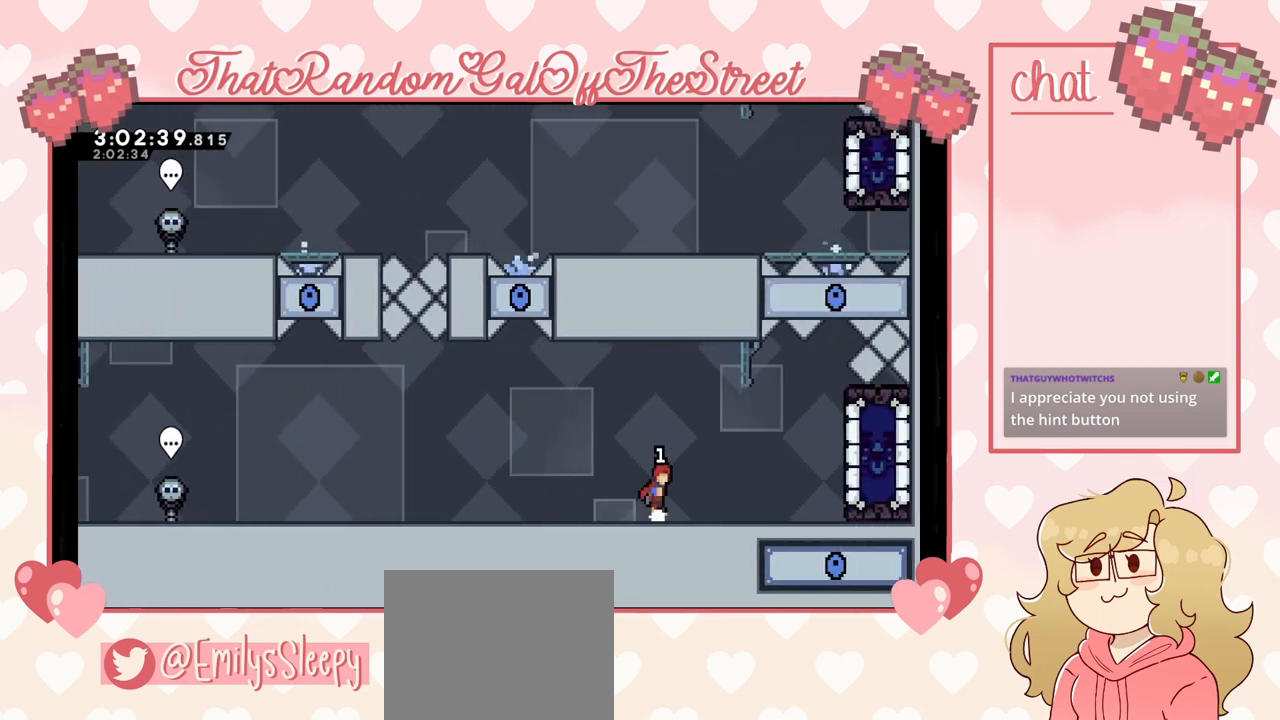
{"buttons": [], "left_stick": "right", "right_stick": "center", "events": [[133, "A", "up"], [267, "X", "down"], [367, "X", "up"]]}
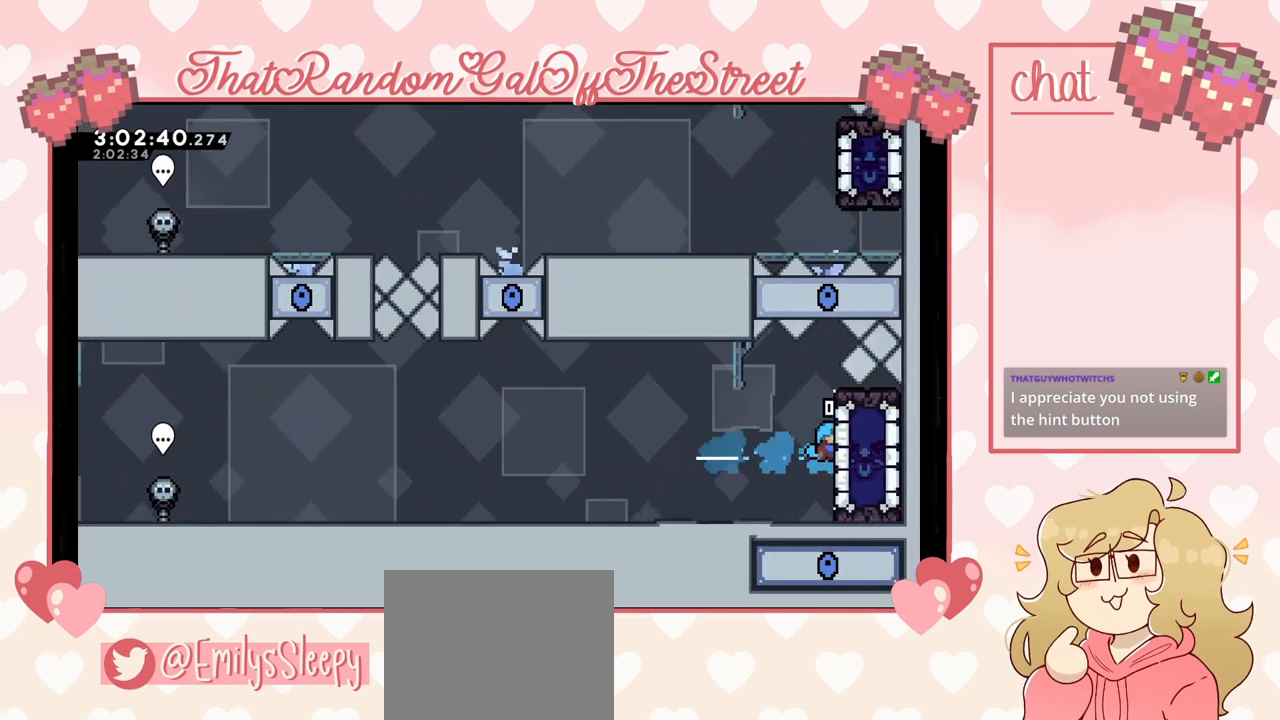
{"buttons": ["L2"], "left_stick": "up-right", "right_stick": "center", "events": [[67, "left_stick", "center"], [500, "L2", "down"], [500, "left_stick", "up-right"]]}
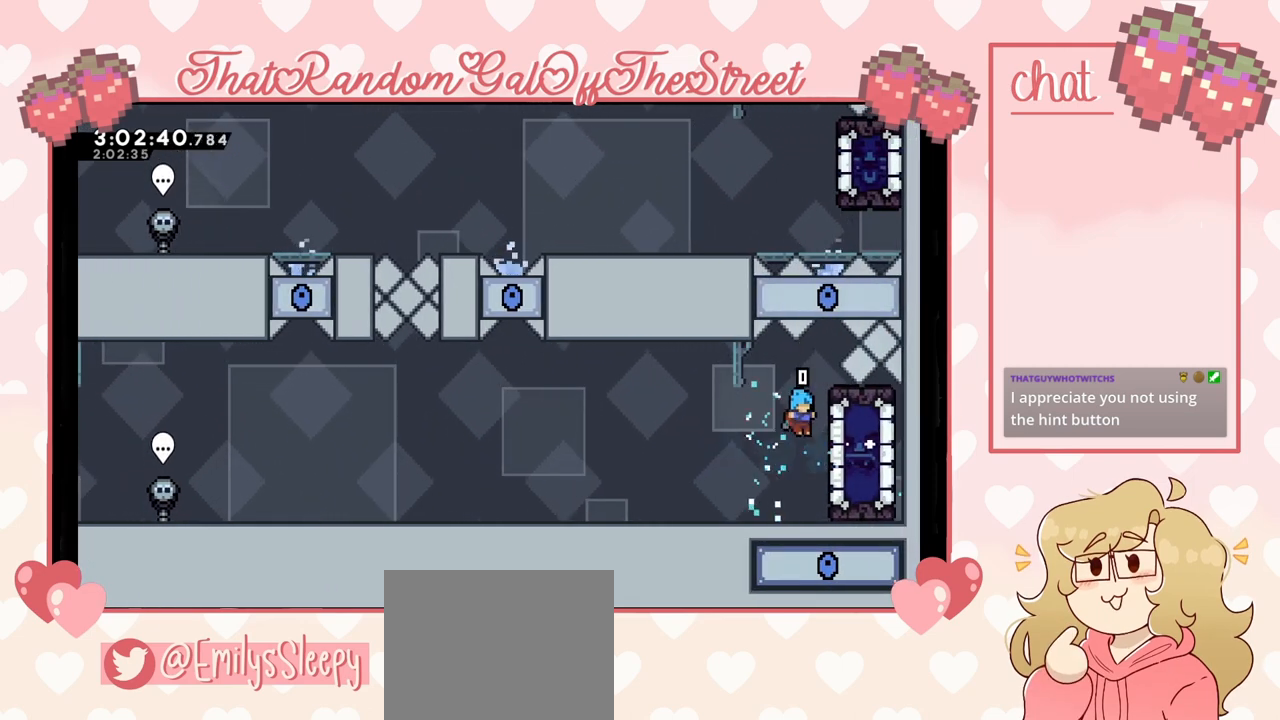
{"buttons": ["L2"], "left_stick": "up-right", "right_stick": "center", "events": []}
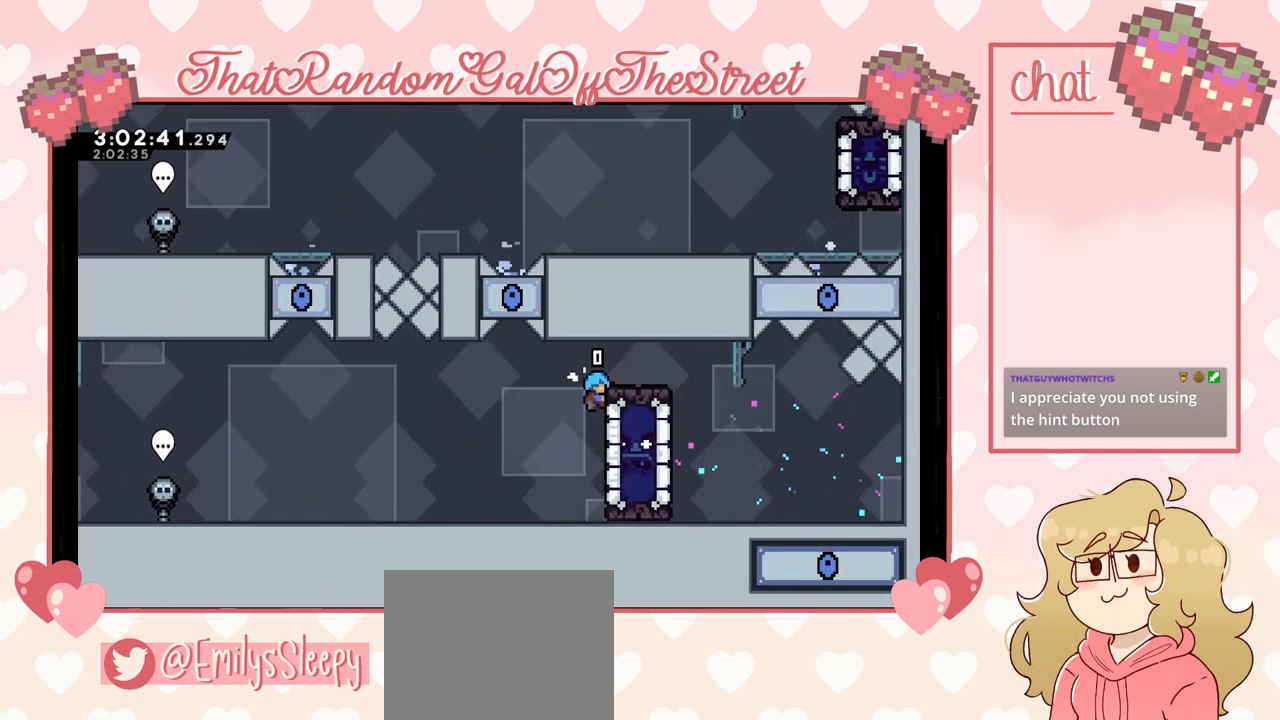
{"buttons": [], "left_stick": "center", "right_stick": "center", "events": [[467, "L2", "up"], [467, "left_stick", "center"]]}
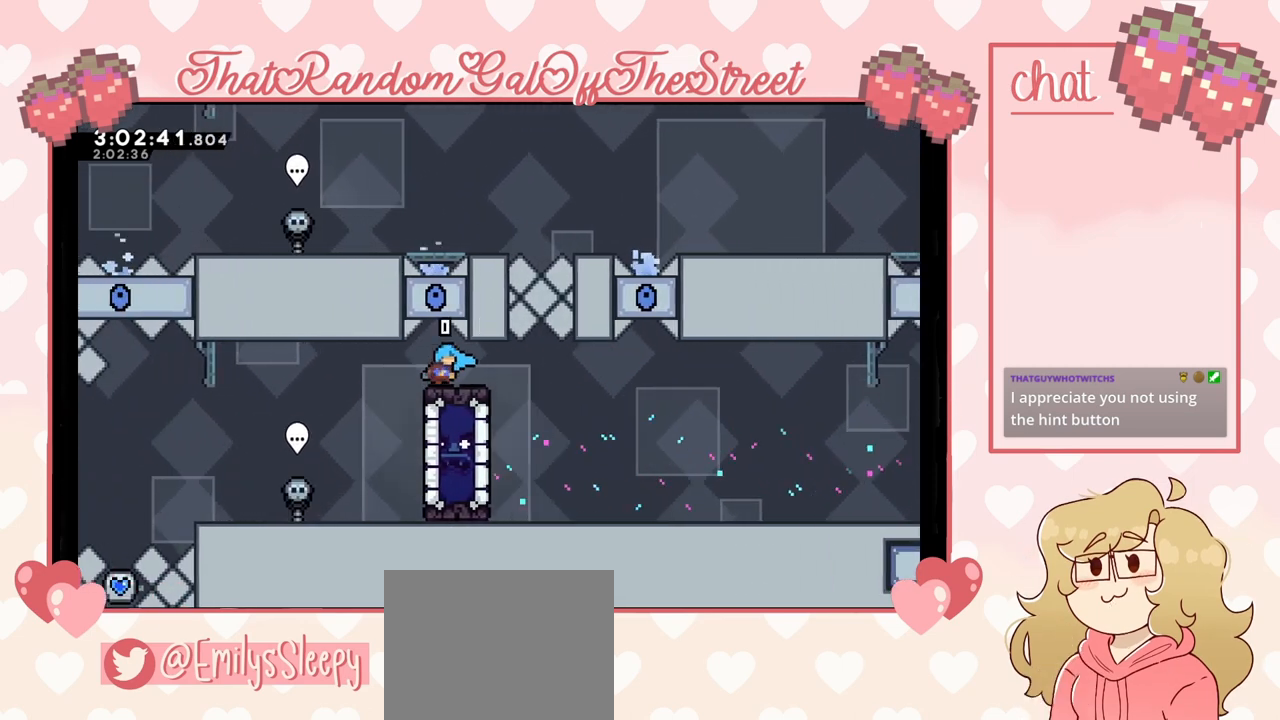
{"buttons": [], "left_stick": "center", "right_stick": "center", "events": []}
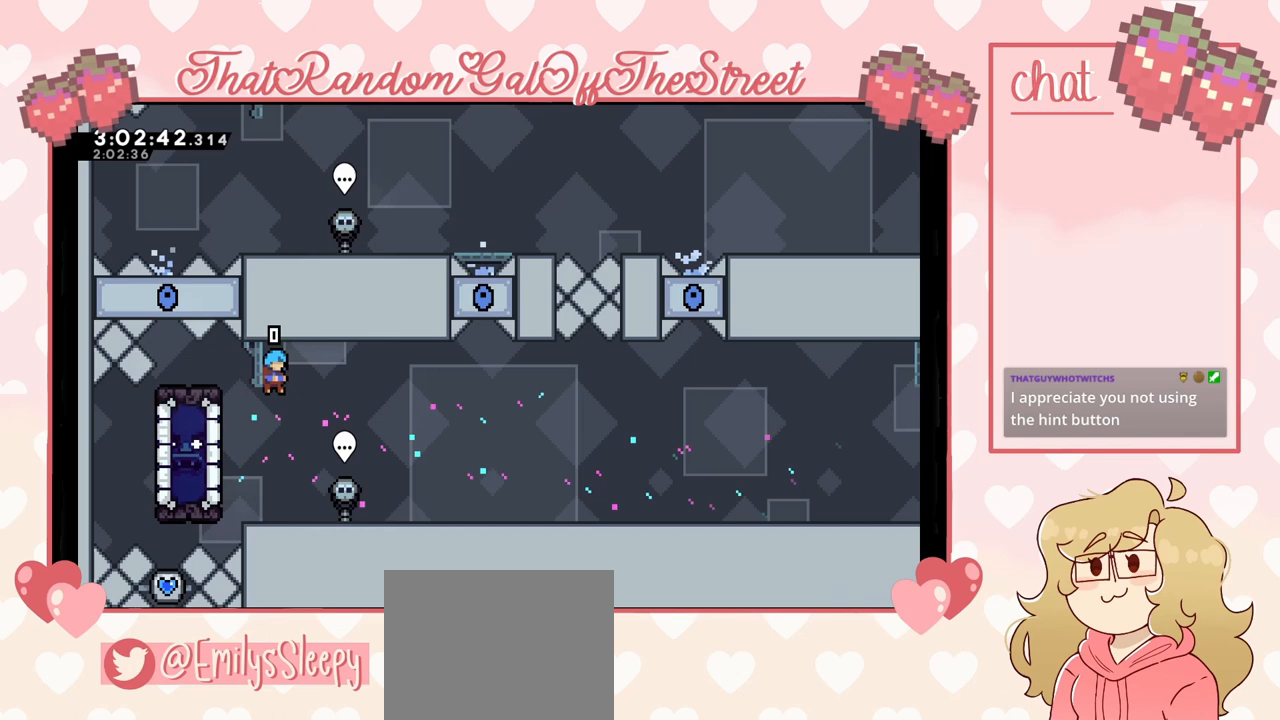
{"buttons": [], "left_stick": "center", "right_stick": "center", "events": []}
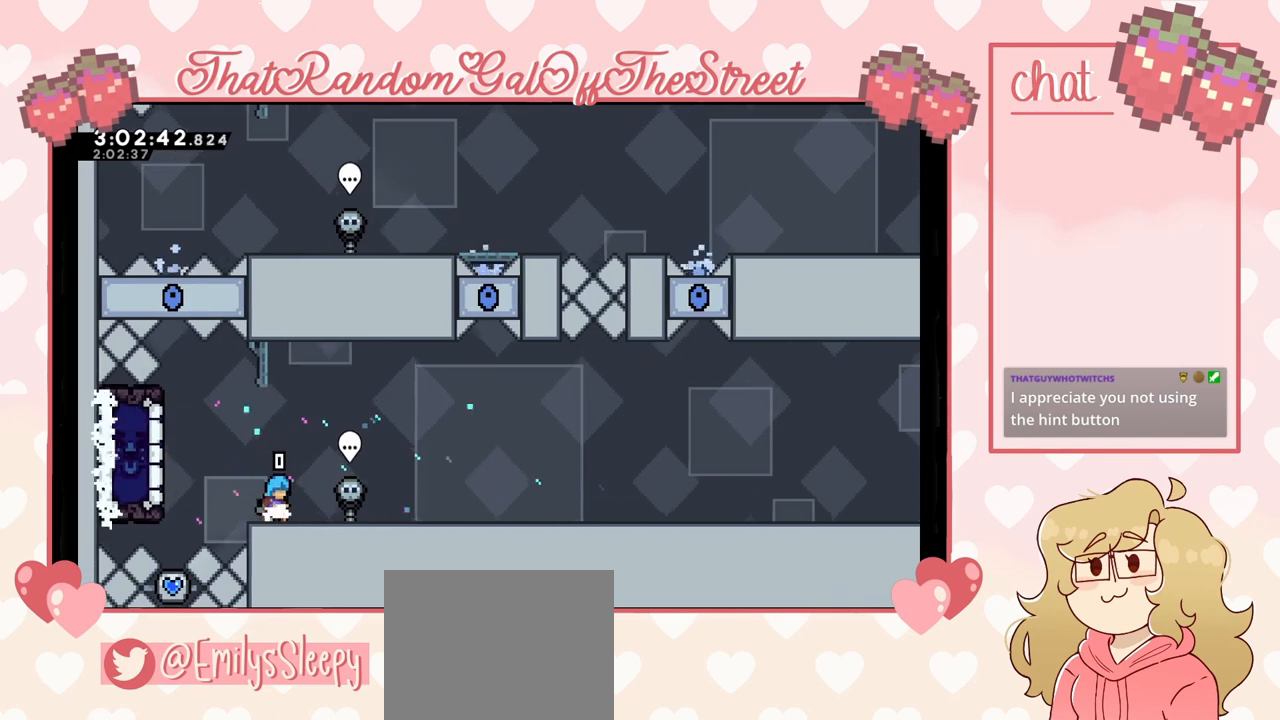
{"buttons": [], "left_stick": "center", "right_stick": "center", "events": []}
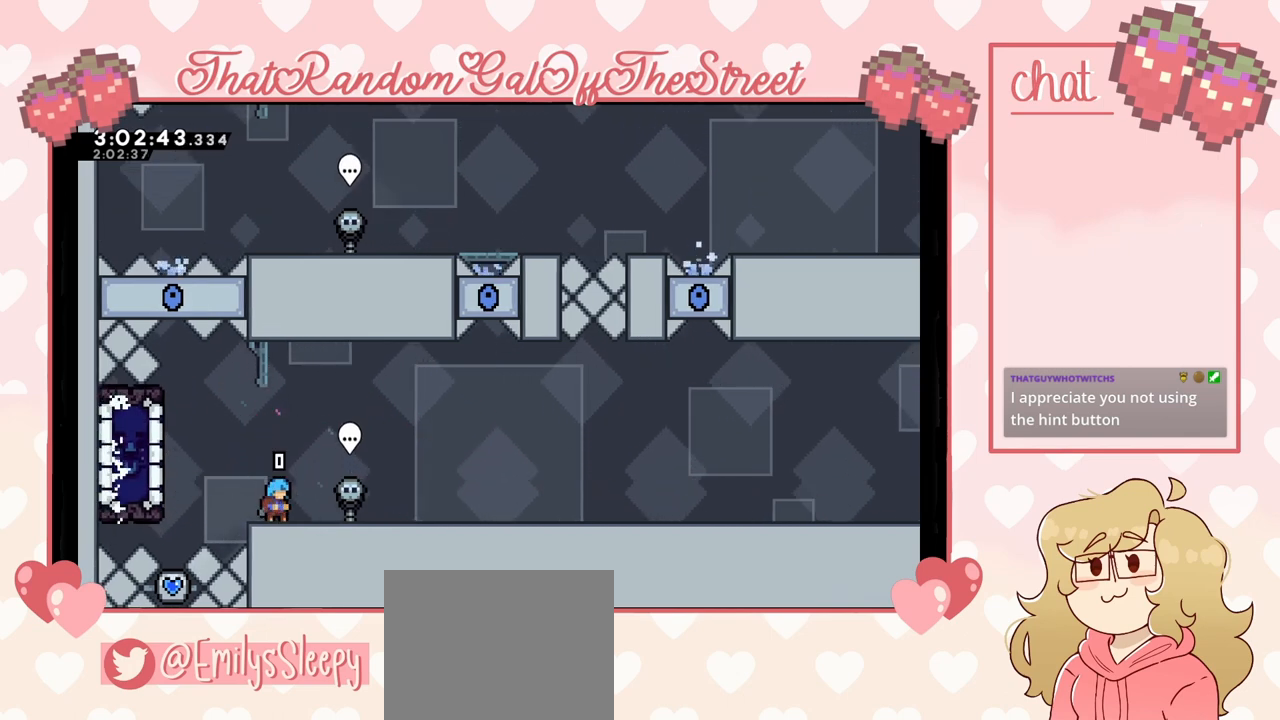
{"buttons": [], "left_stick": "center", "right_stick": "center", "events": []}
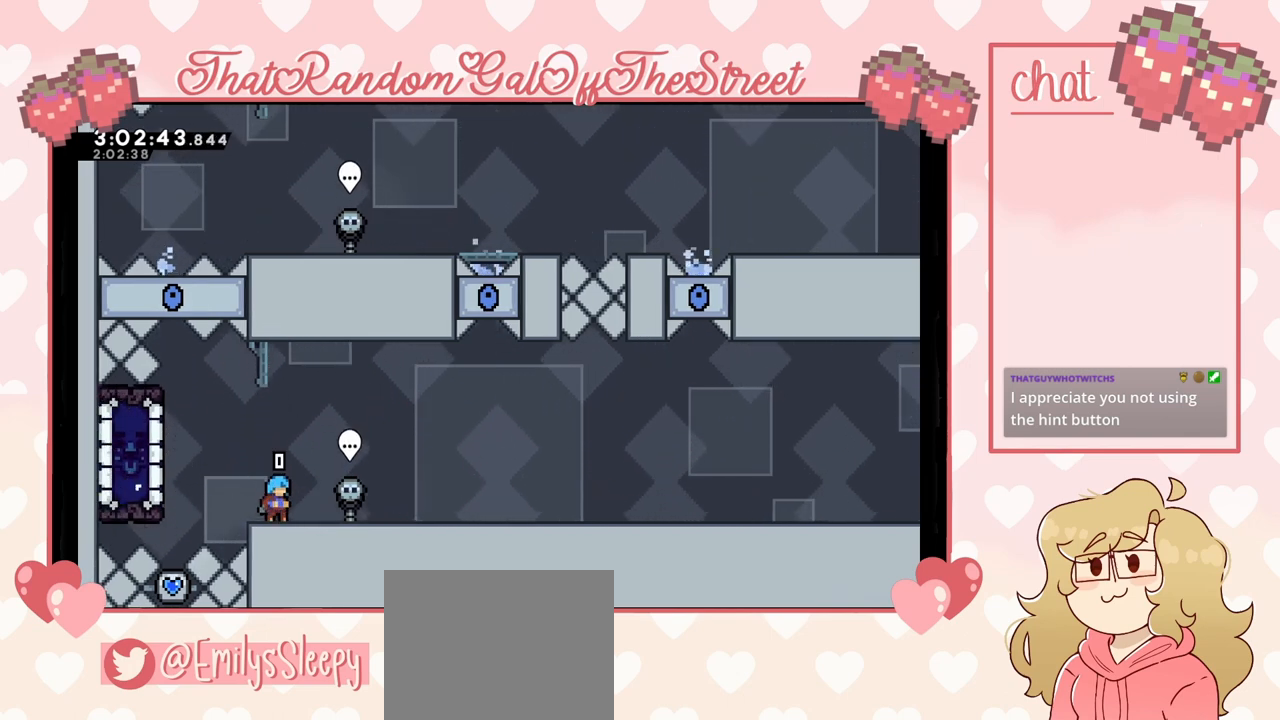
{"buttons": [], "left_stick": "center", "right_stick": "center", "events": []}
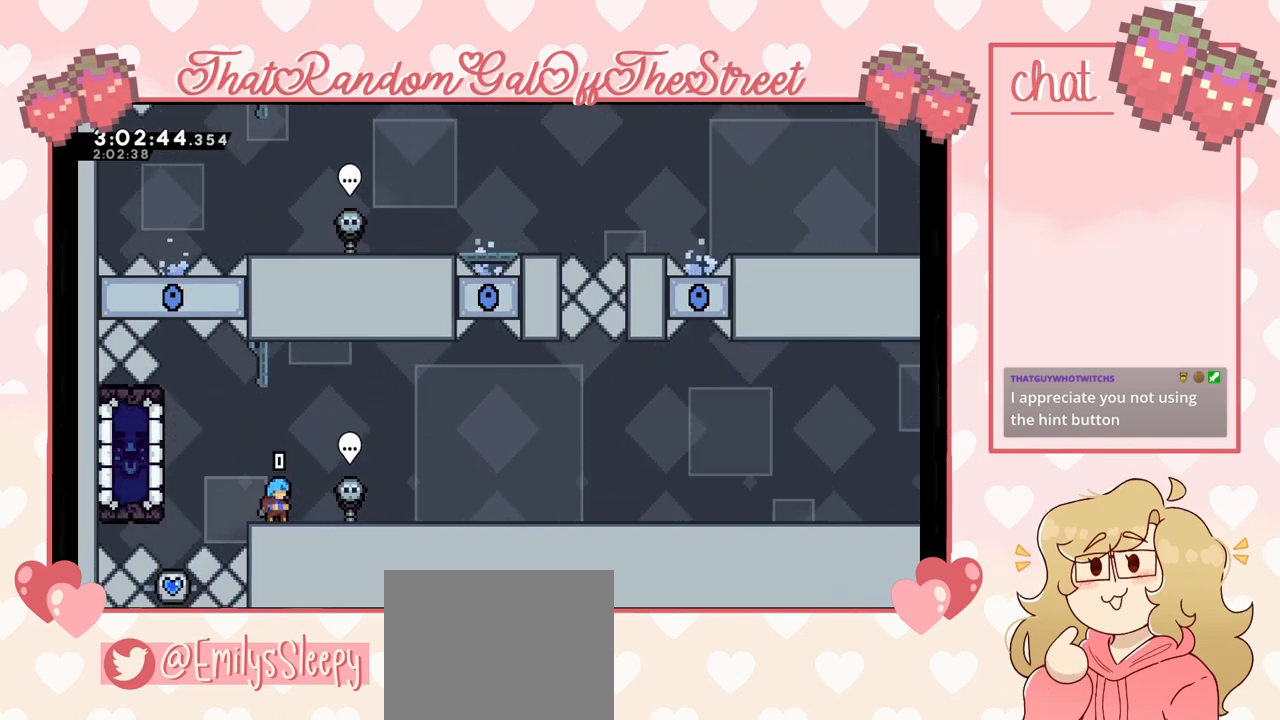
{"buttons": [], "left_stick": "center", "right_stick": "center", "events": []}
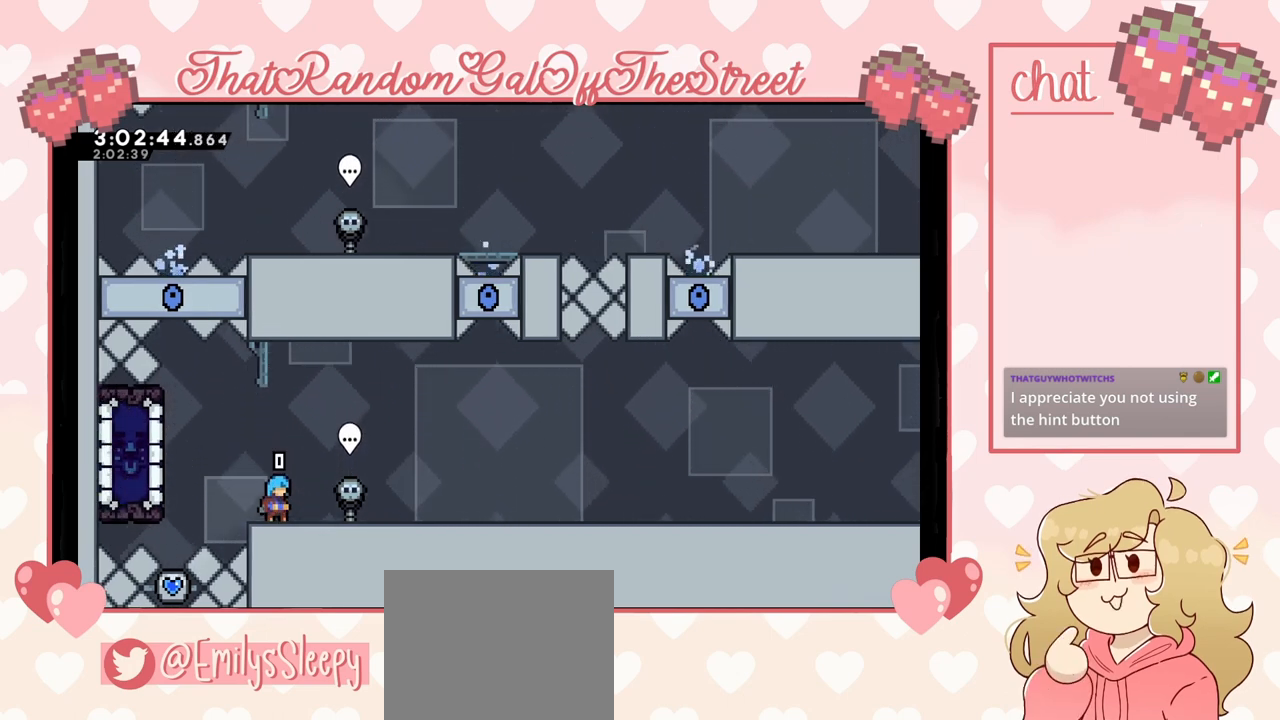
{"buttons": [], "left_stick": "center", "right_stick": "center", "events": []}
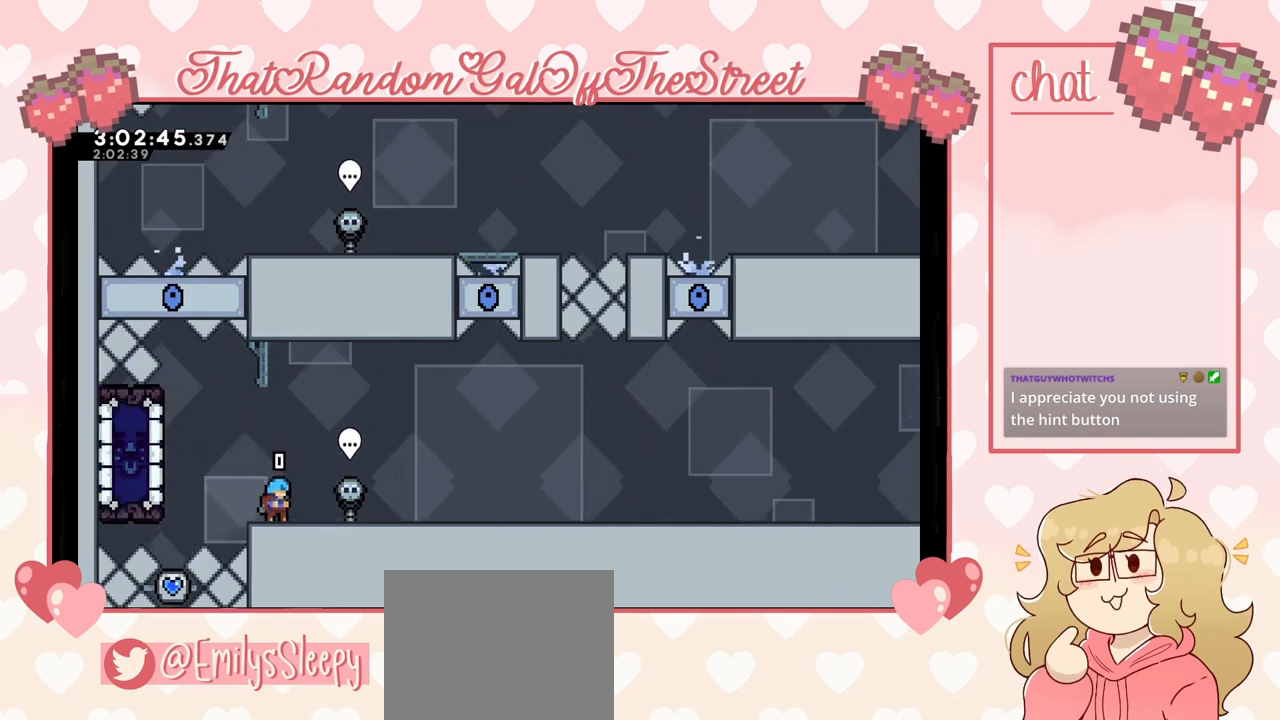
{"buttons": [], "left_stick": "center", "right_stick": "center", "events": []}
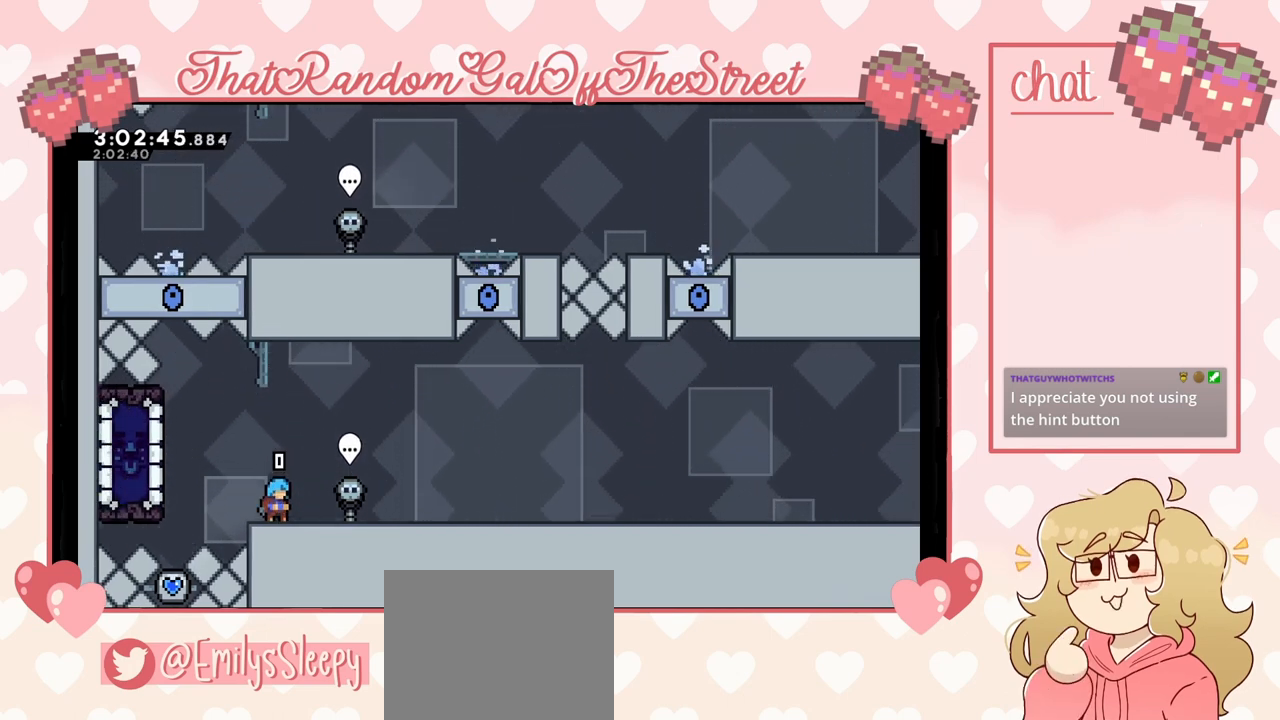
{"buttons": [], "left_stick": "center", "right_stick": "center", "events": []}
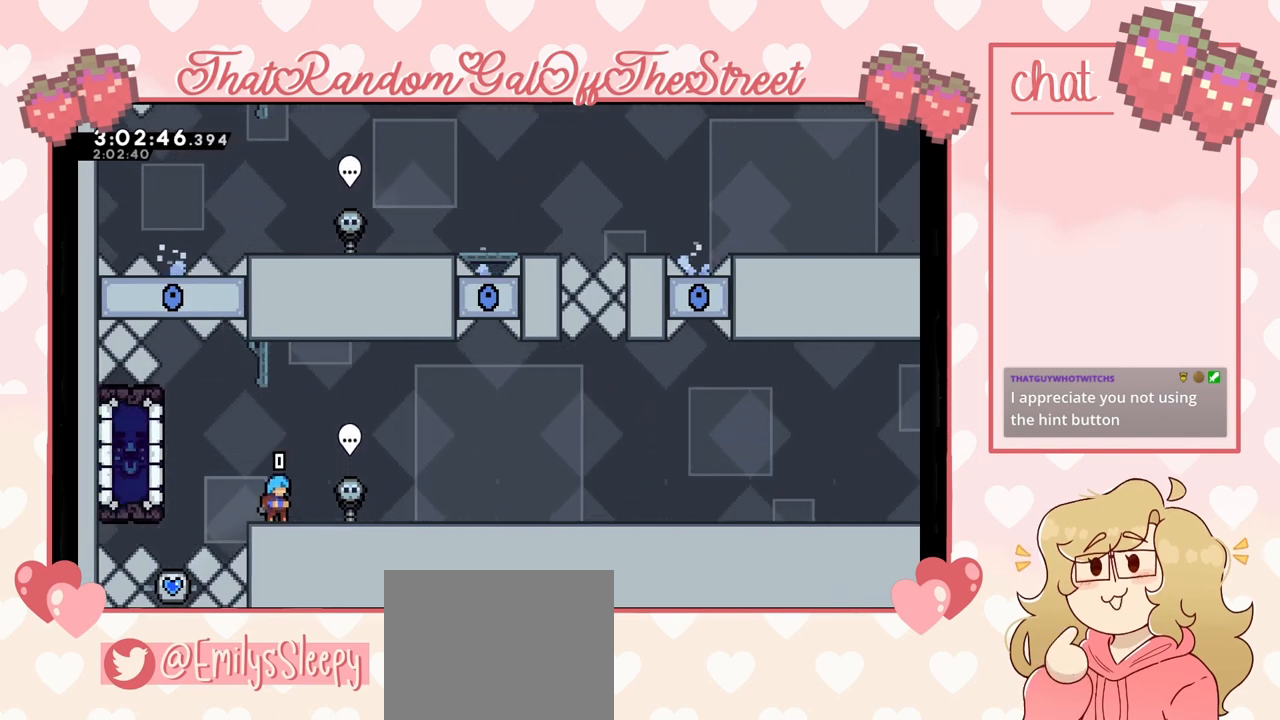
{"buttons": ["A"], "left_stick": "left", "right_stick": "center", "events": [[267, "left_stick", "left"], [333, "A", "down"]]}
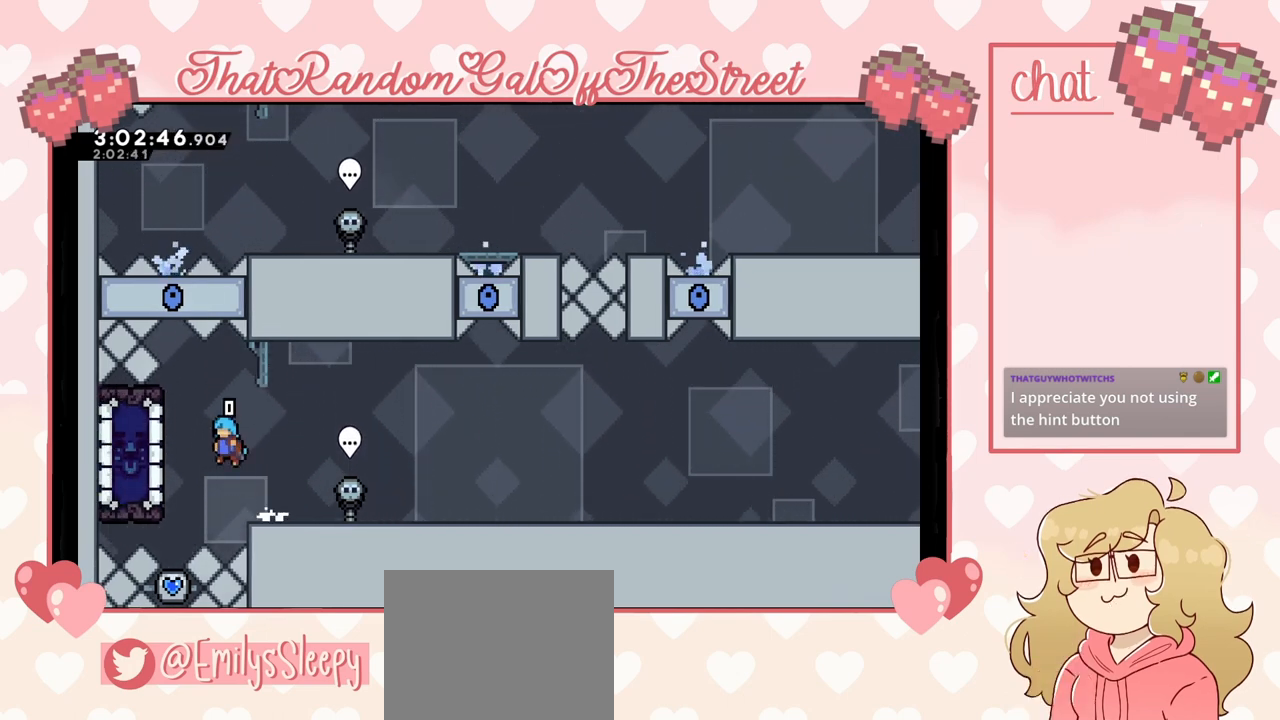
{"buttons": ["L2"], "left_stick": "center", "right_stick": "center", "events": [[267, "L2", "down"], [333, "A", "up"], [367, "left_stick", "center"]]}
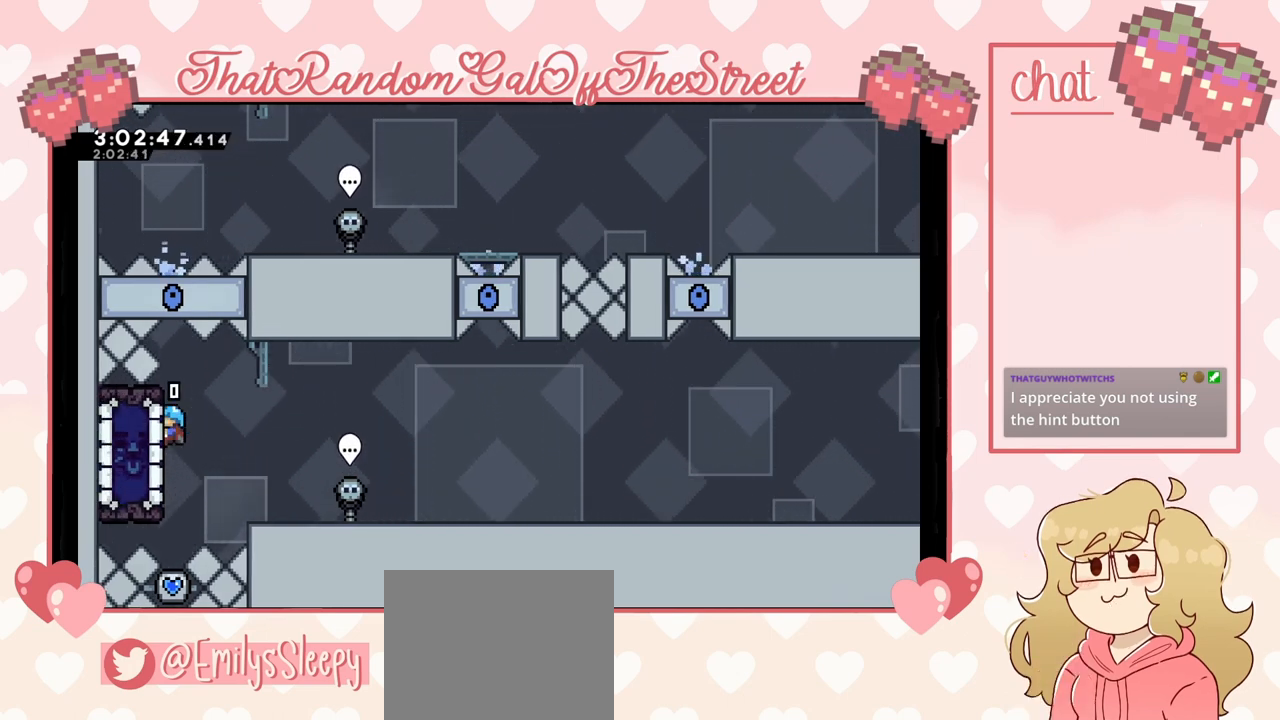
{"buttons": [], "left_stick": "center", "right_stick": "center", "events": [[133, "L2", "up"]]}